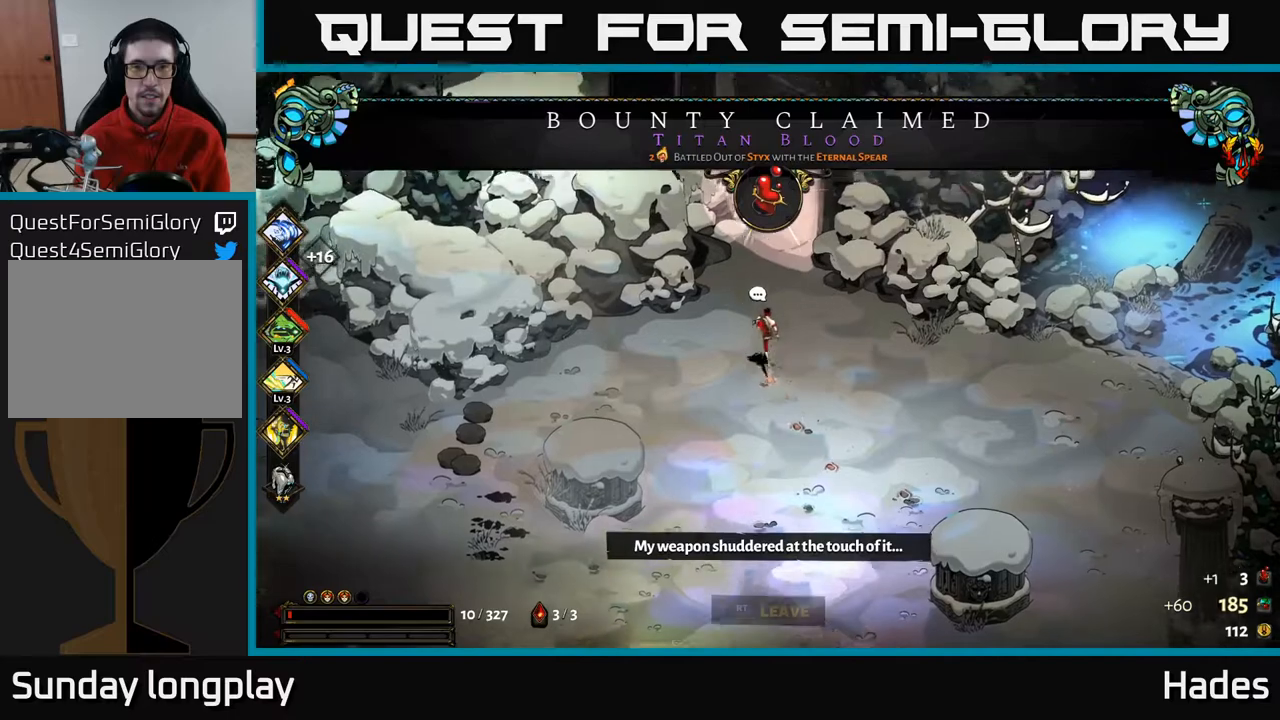
Gameplay with a controller (Xbox layout); each line is a JSON object with the inputs held at the frame after it. "events" lists button and stick changes between this image and that frame as [ms after this image, input, new state], when the widget could be followed in between. Not read: right_stick.
{"buttons": [], "left_stick": "center", "events": [[383, "R2", "down"], [450, "left_stick", "center"], [483, "R2", "up"]]}
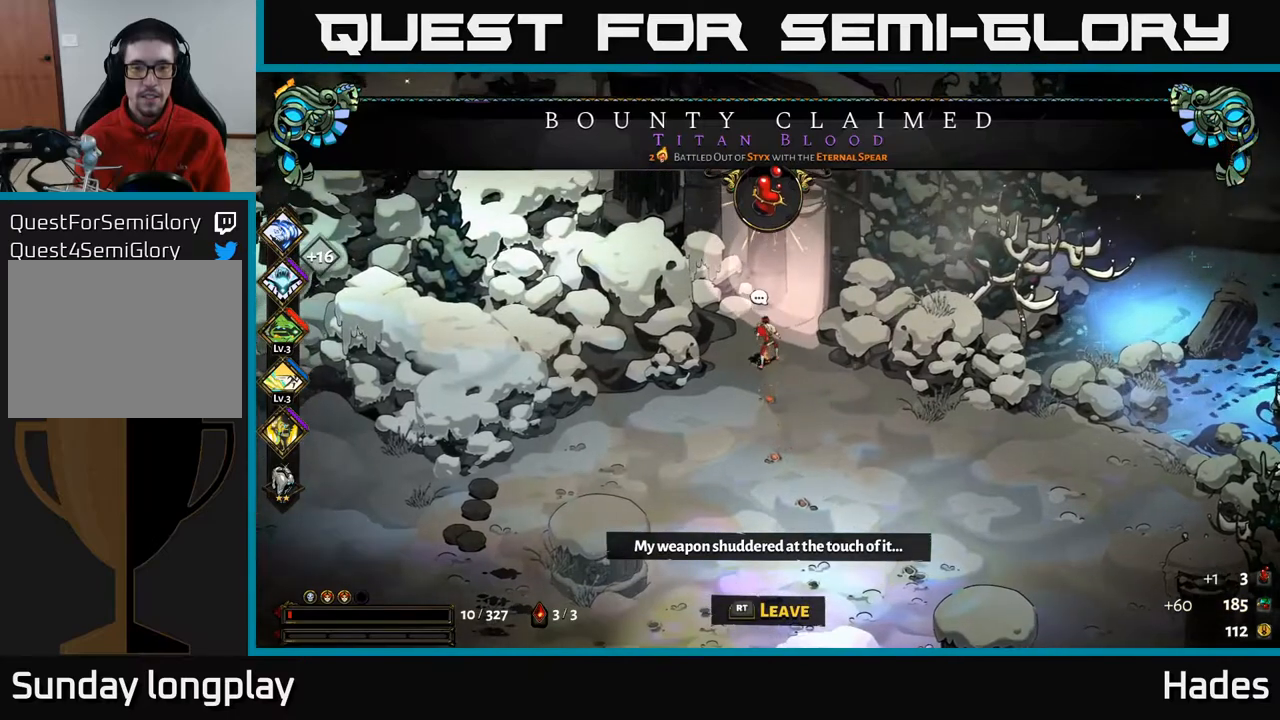
{"buttons": [], "left_stick": "center", "events": []}
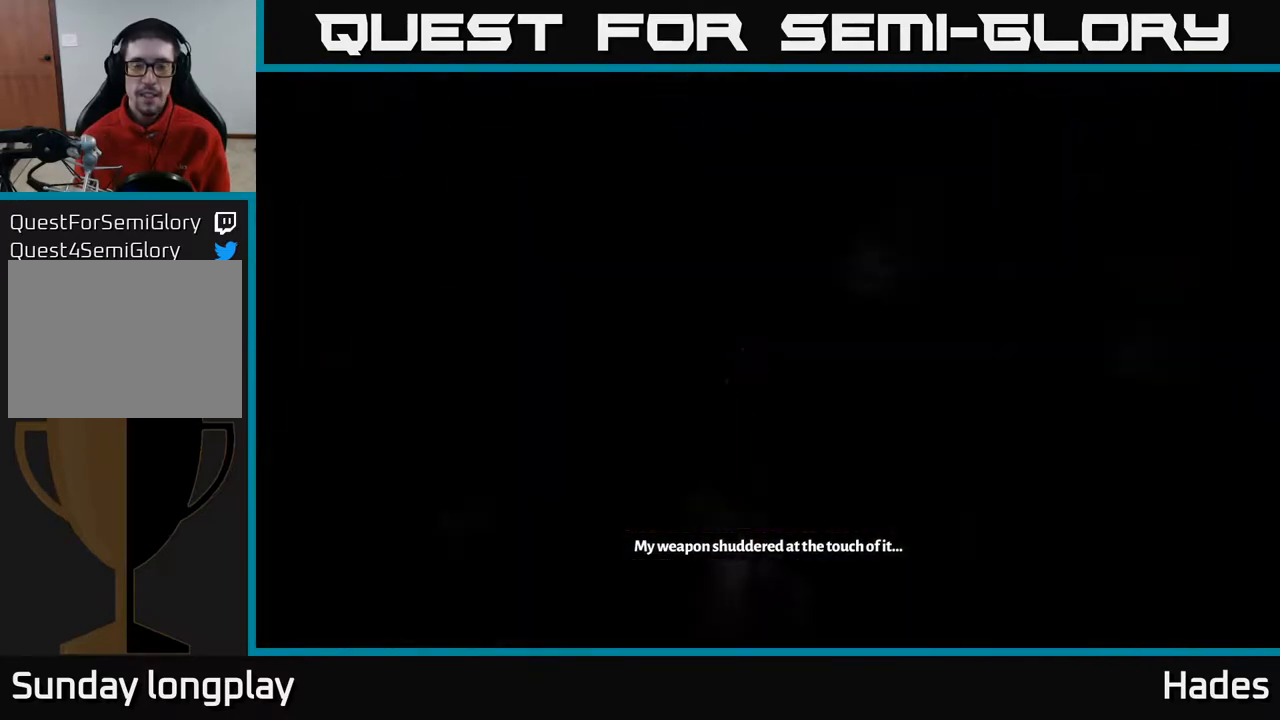
{"buttons": [], "left_stick": "center", "events": []}
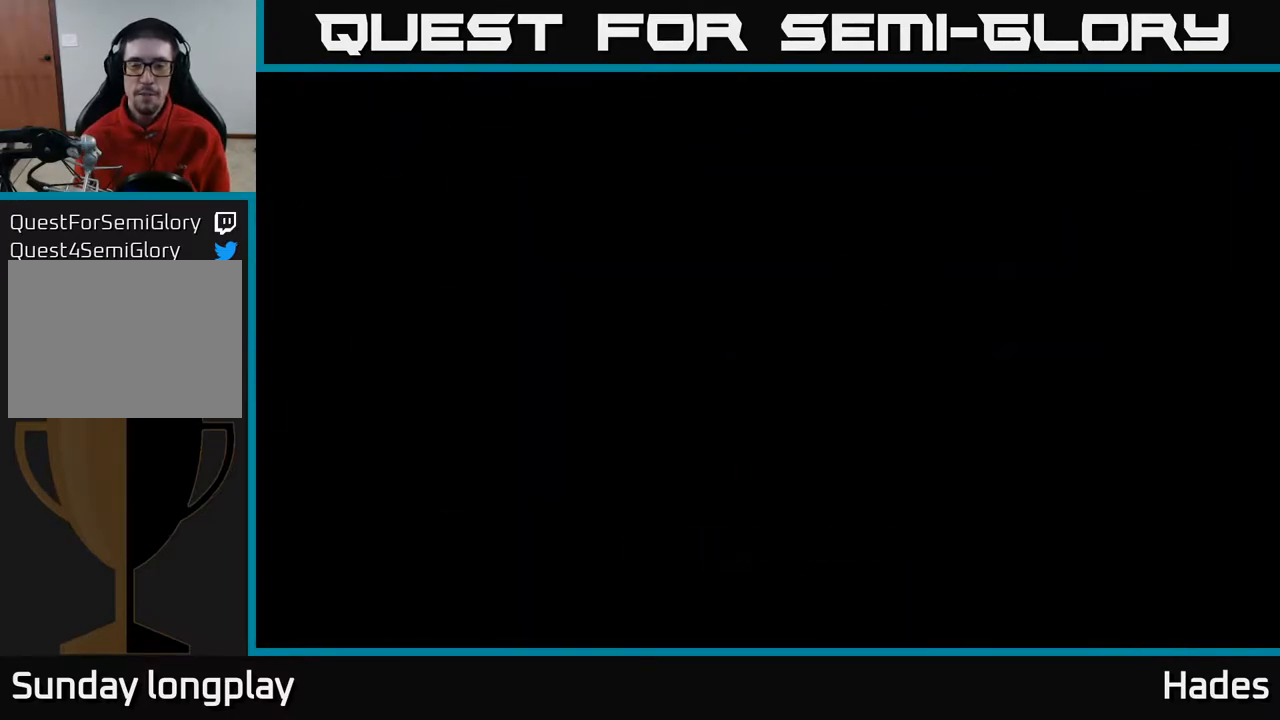
{"buttons": [], "left_stick": "center", "events": []}
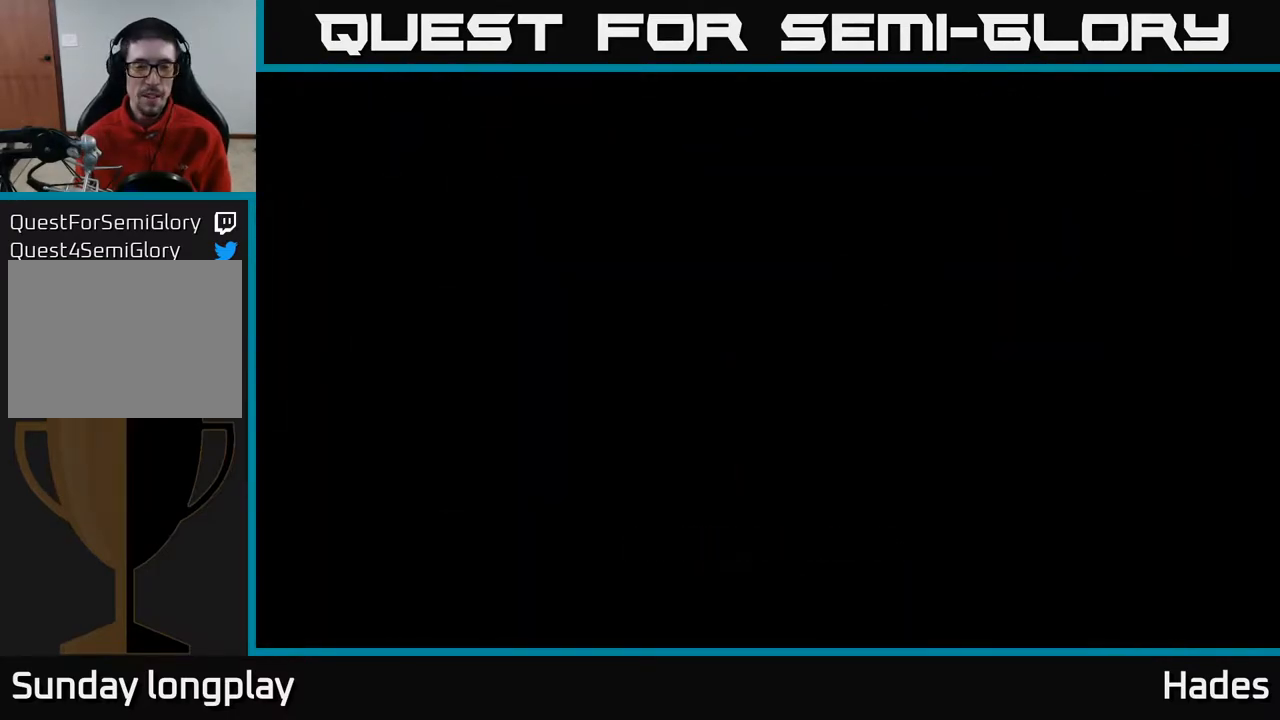
{"buttons": [], "left_stick": "up-right", "events": [[317, "left_stick", "up-right"]]}
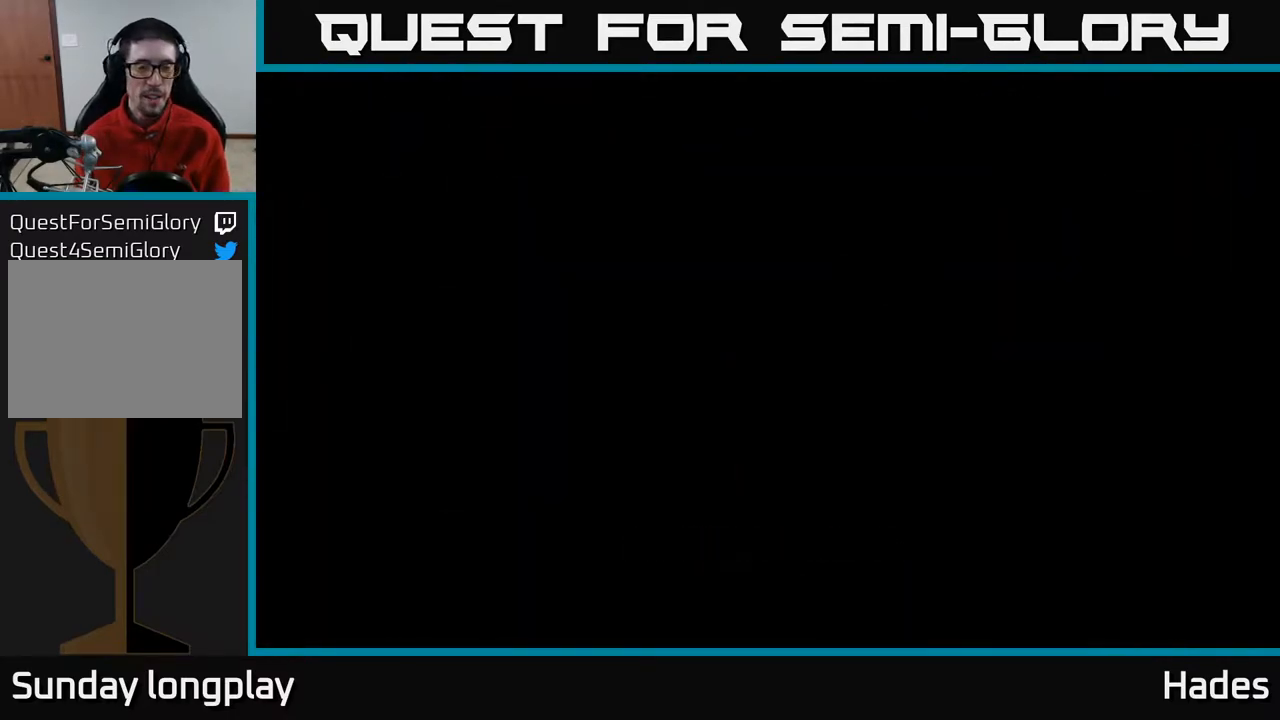
{"buttons": [], "left_stick": "up-right", "events": []}
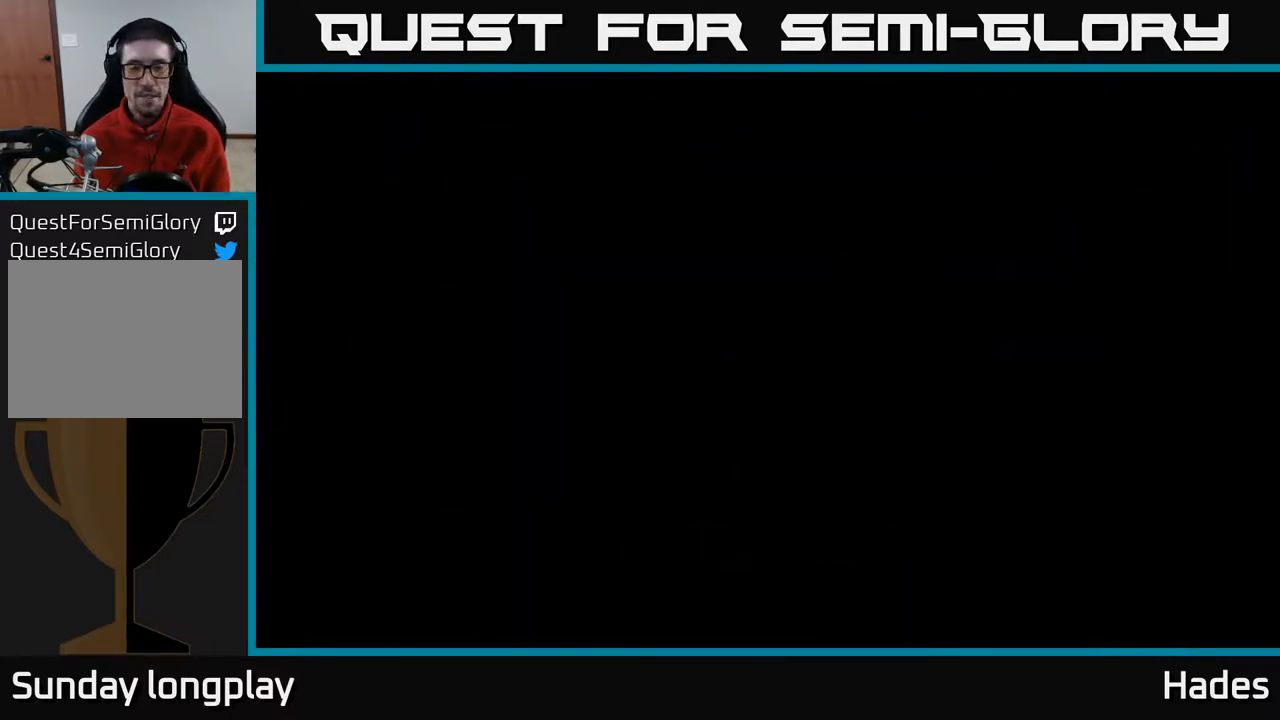
{"buttons": [], "left_stick": "up-right", "events": [[17, "left_stick", "up"], [150, "left_stick", "up-right"]]}
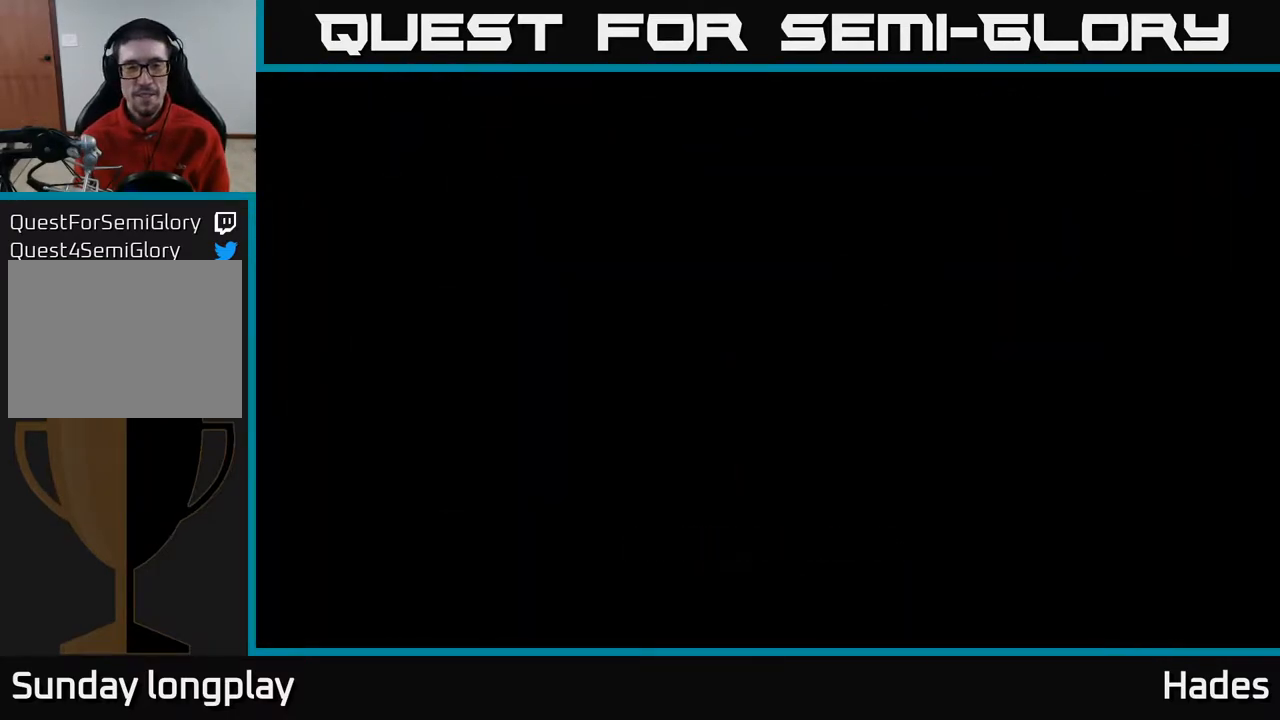
{"buttons": [], "left_stick": "up-right", "events": []}
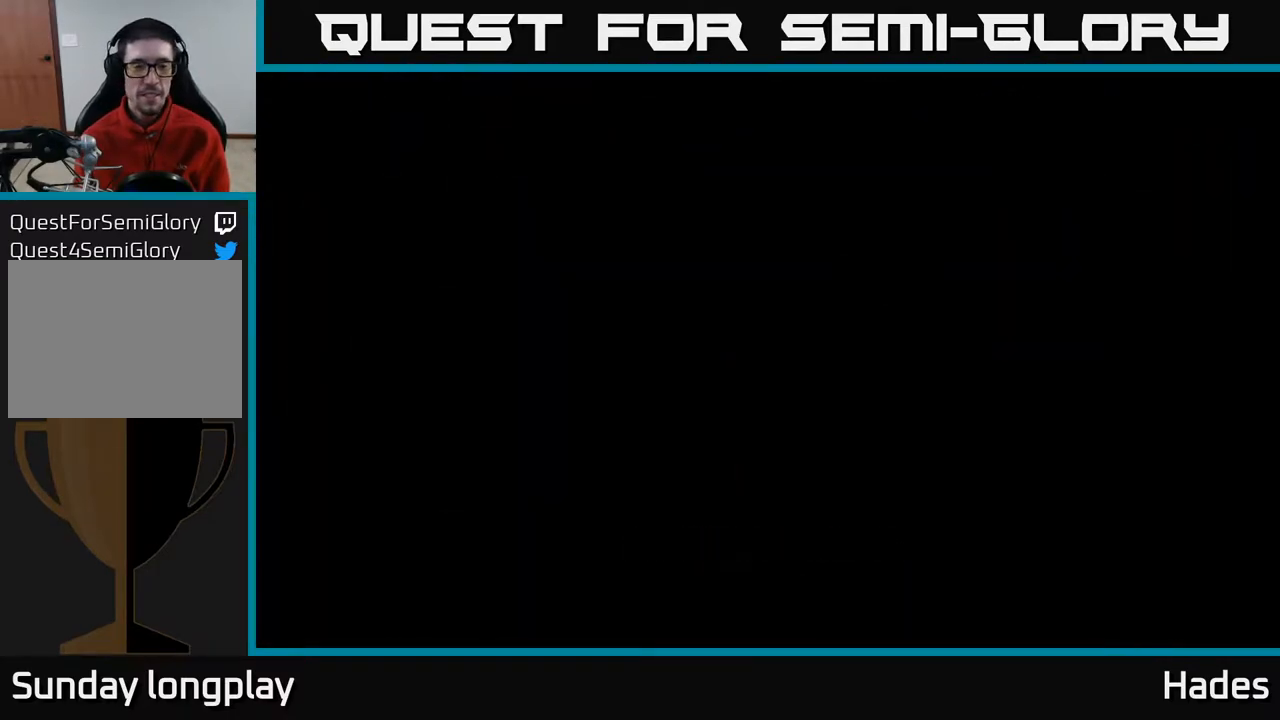
{"buttons": [], "left_stick": "up-right", "events": []}
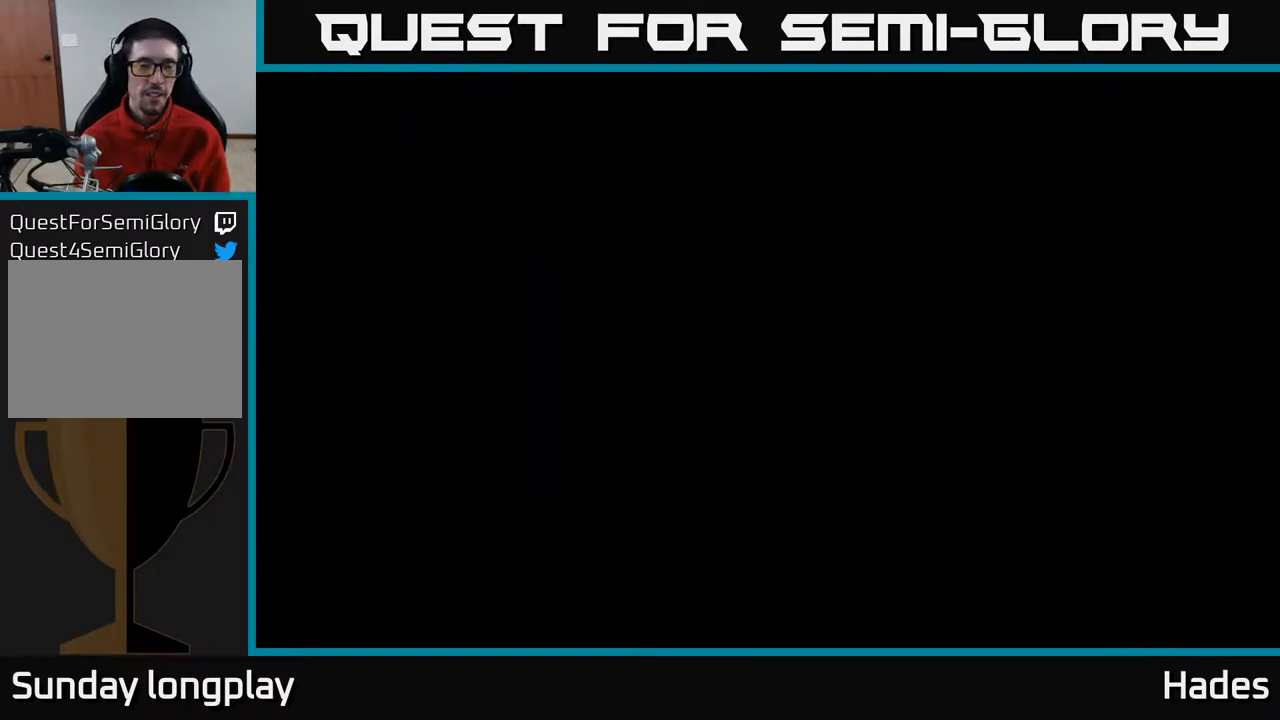
{"buttons": [], "left_stick": "right", "events": [[250, "left_stick", "right"]]}
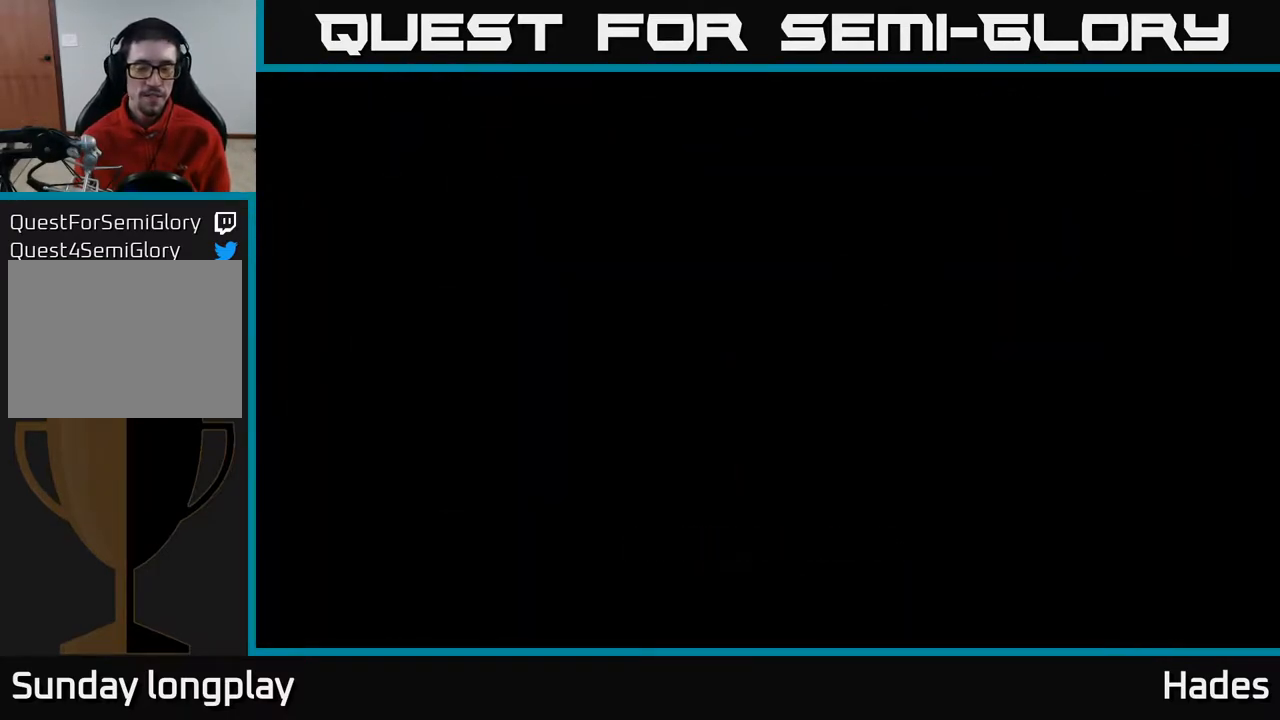
{"buttons": [], "left_stick": "right", "events": []}
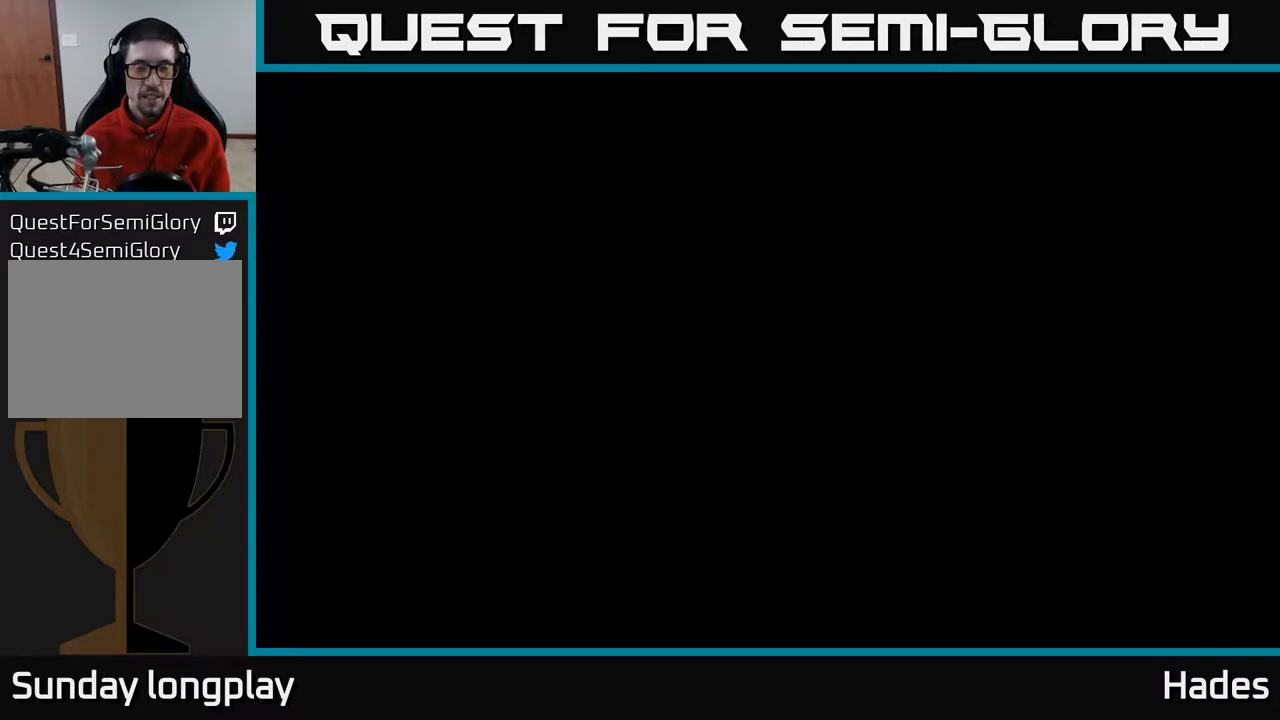
{"buttons": [], "left_stick": "right", "events": []}
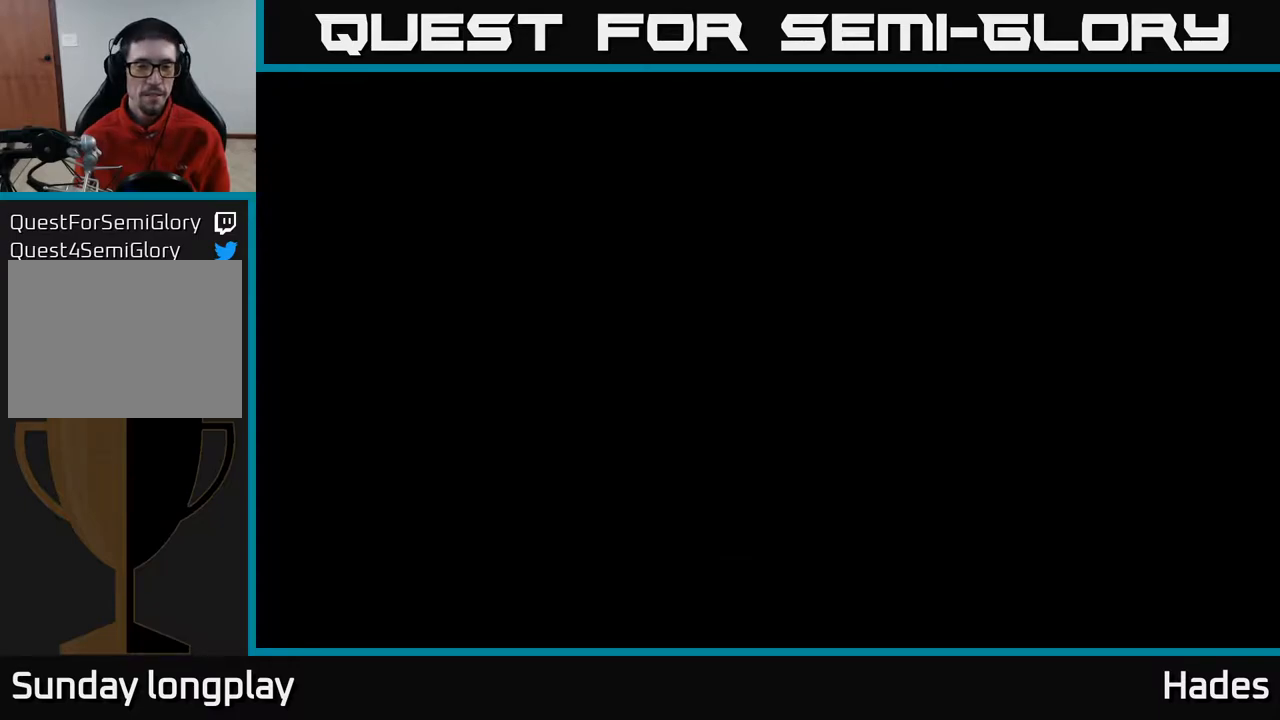
{"buttons": [], "left_stick": "right", "events": []}
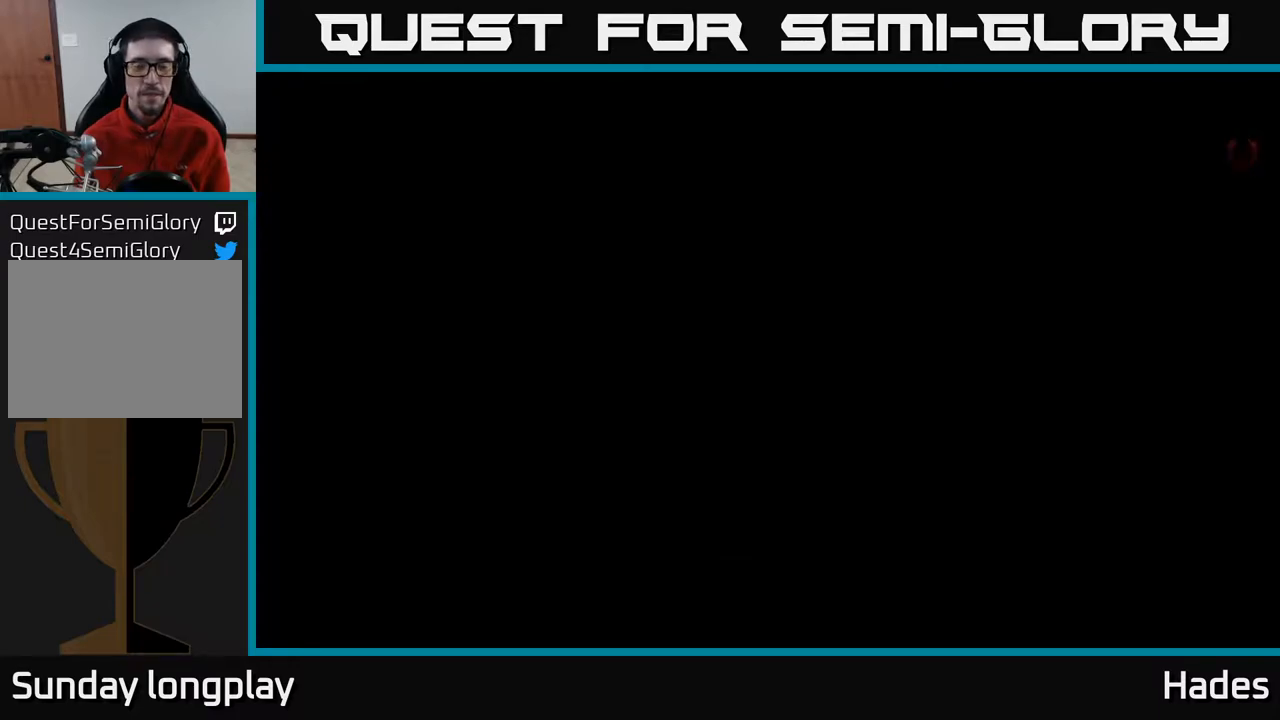
{"buttons": [], "left_stick": "right", "events": []}
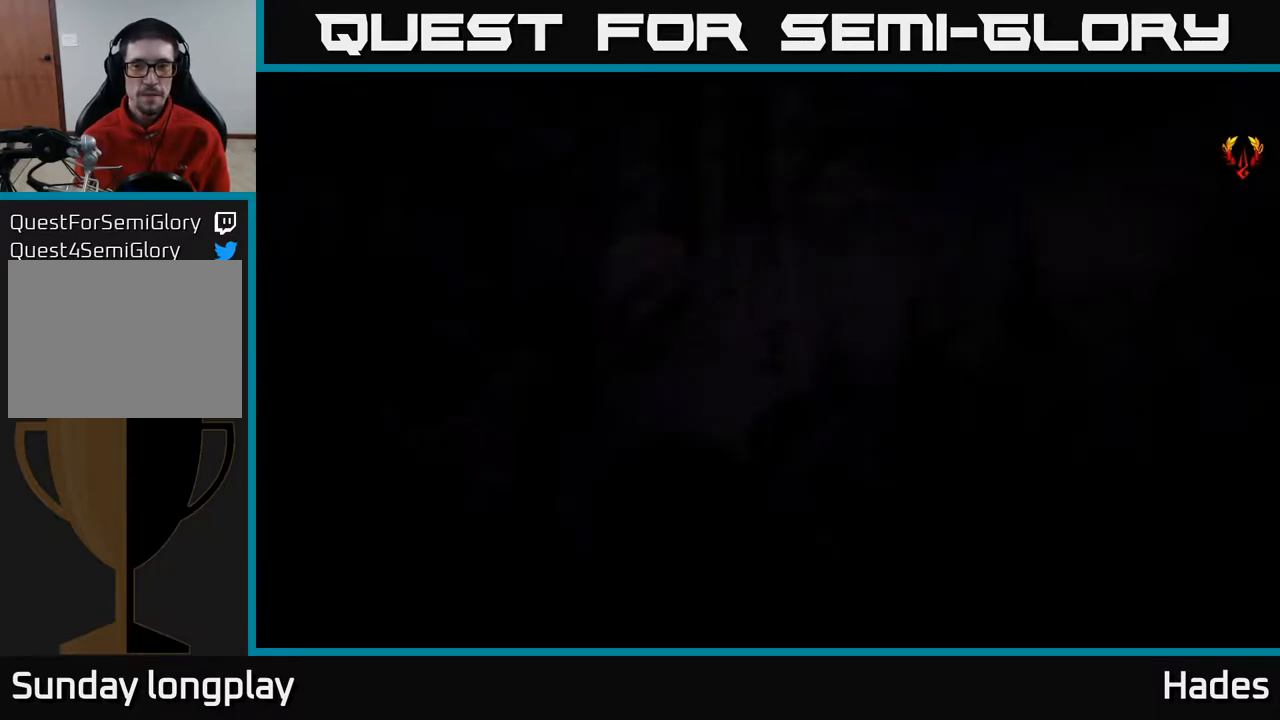
{"buttons": ["A"], "left_stick": "right", "events": [[367, "A", "down"]]}
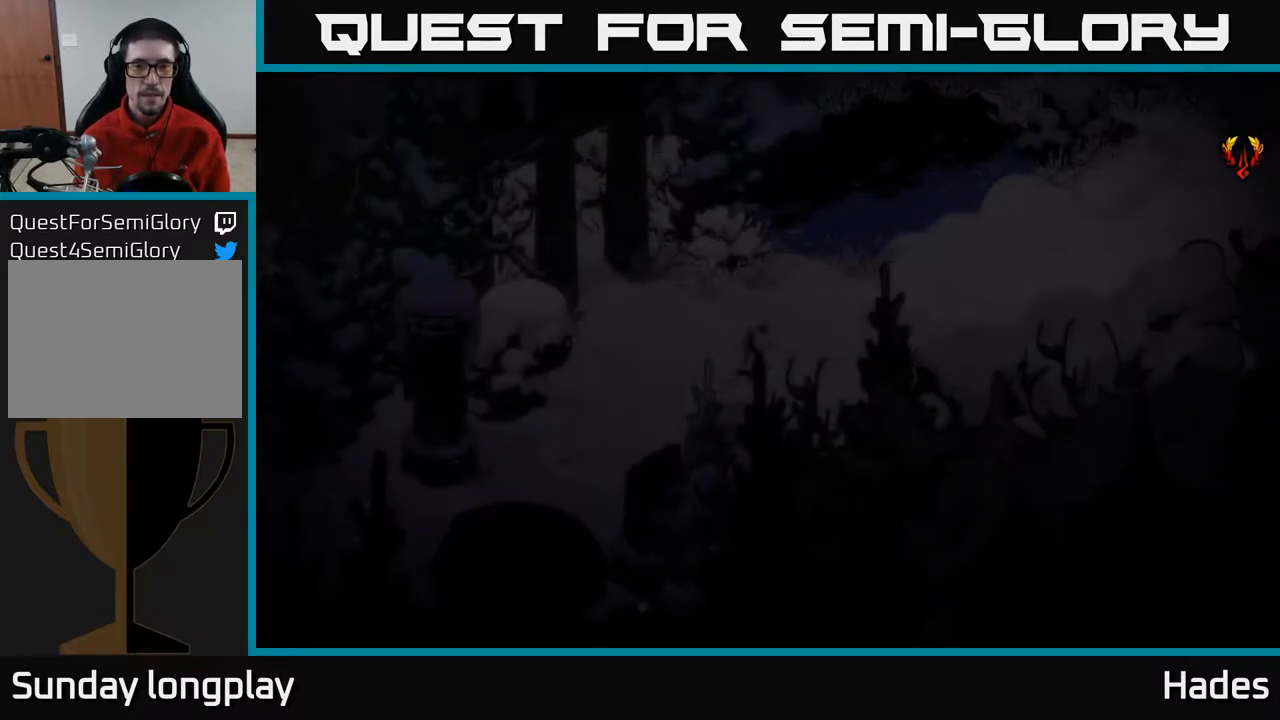
{"buttons": ["A"], "left_stick": "right", "events": [[50, "A", "up"], [400, "A", "down"]]}
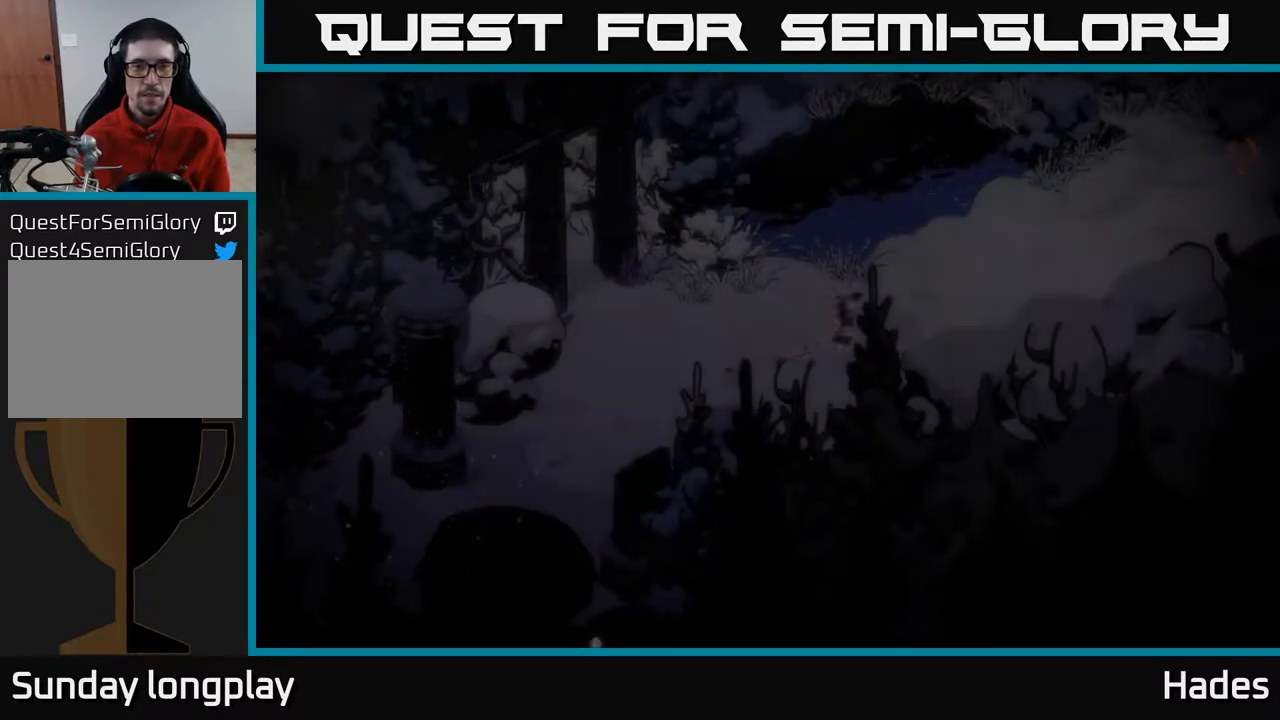
{"buttons": [], "left_stick": "right", "events": [[67, "A", "up"]]}
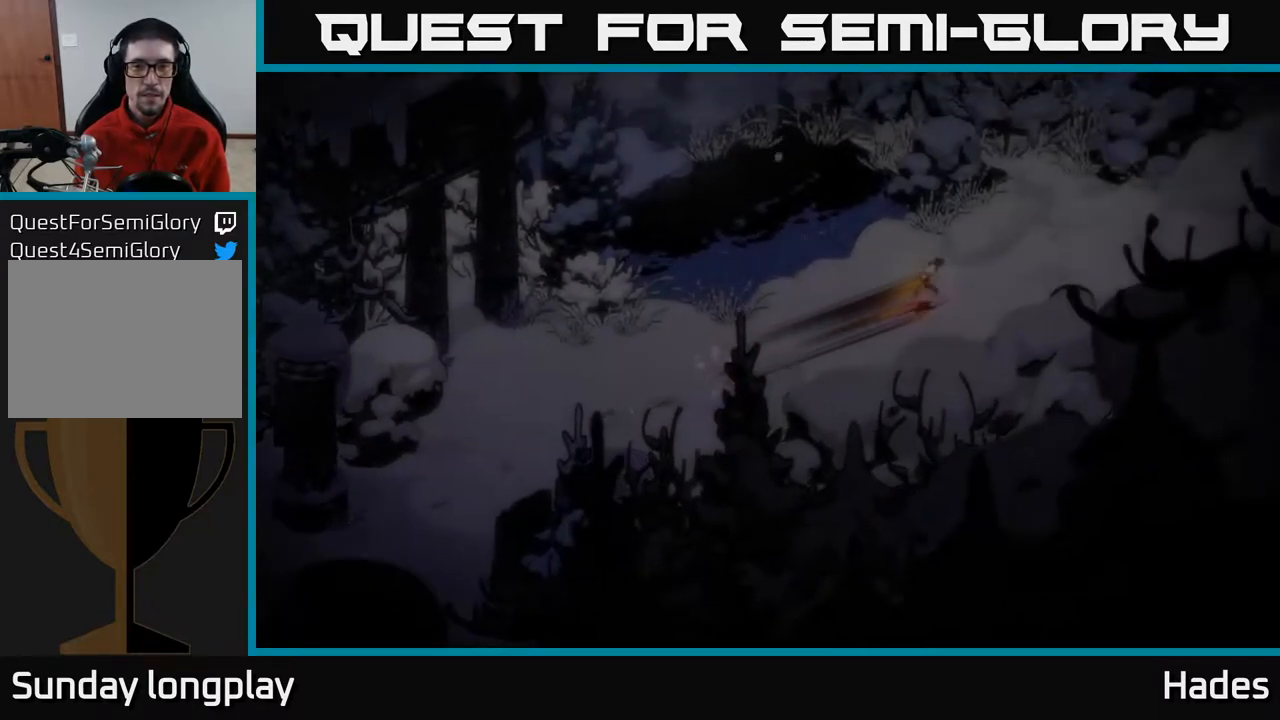
{"buttons": [], "left_stick": "right", "events": [[317, "A", "down"], [467, "A", "up"]]}
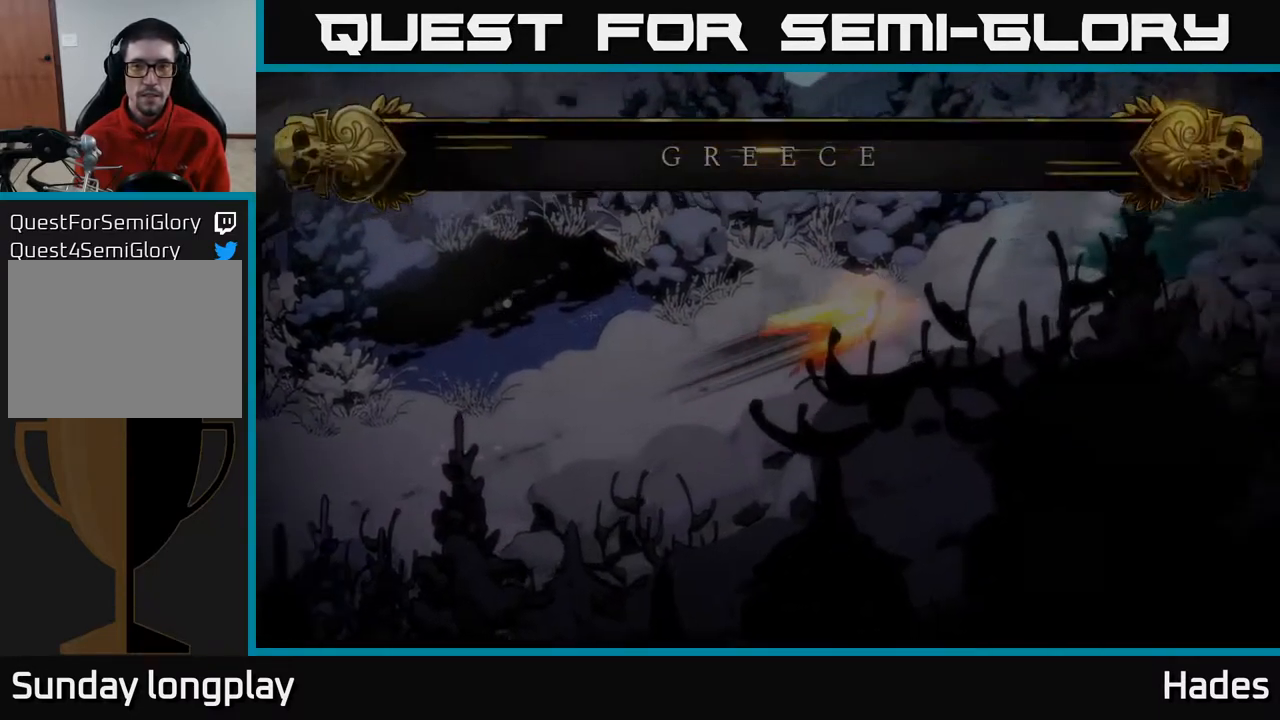
{"buttons": [], "left_stick": "right", "events": [[267, "left_stick", "up-right"], [450, "left_stick", "right"]]}
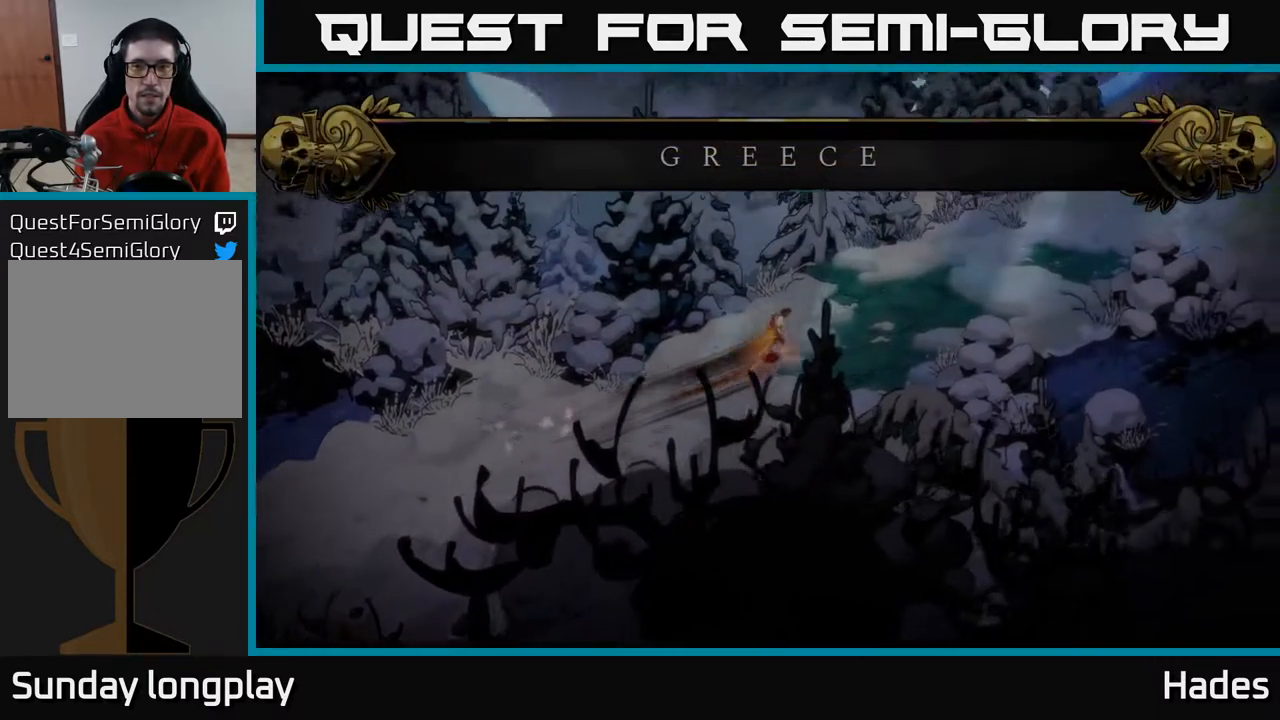
{"buttons": [], "left_stick": "right", "events": [[217, "A", "down"], [400, "A", "up"]]}
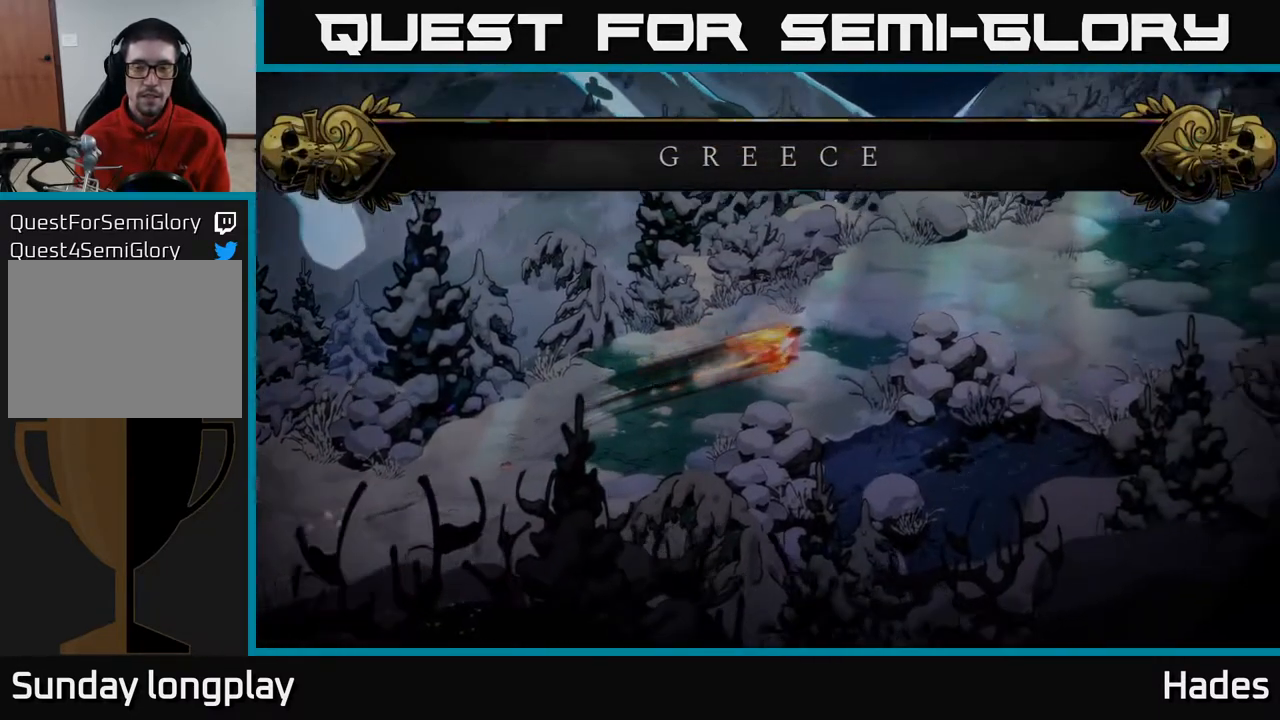
{"buttons": [], "left_stick": "right", "events": []}
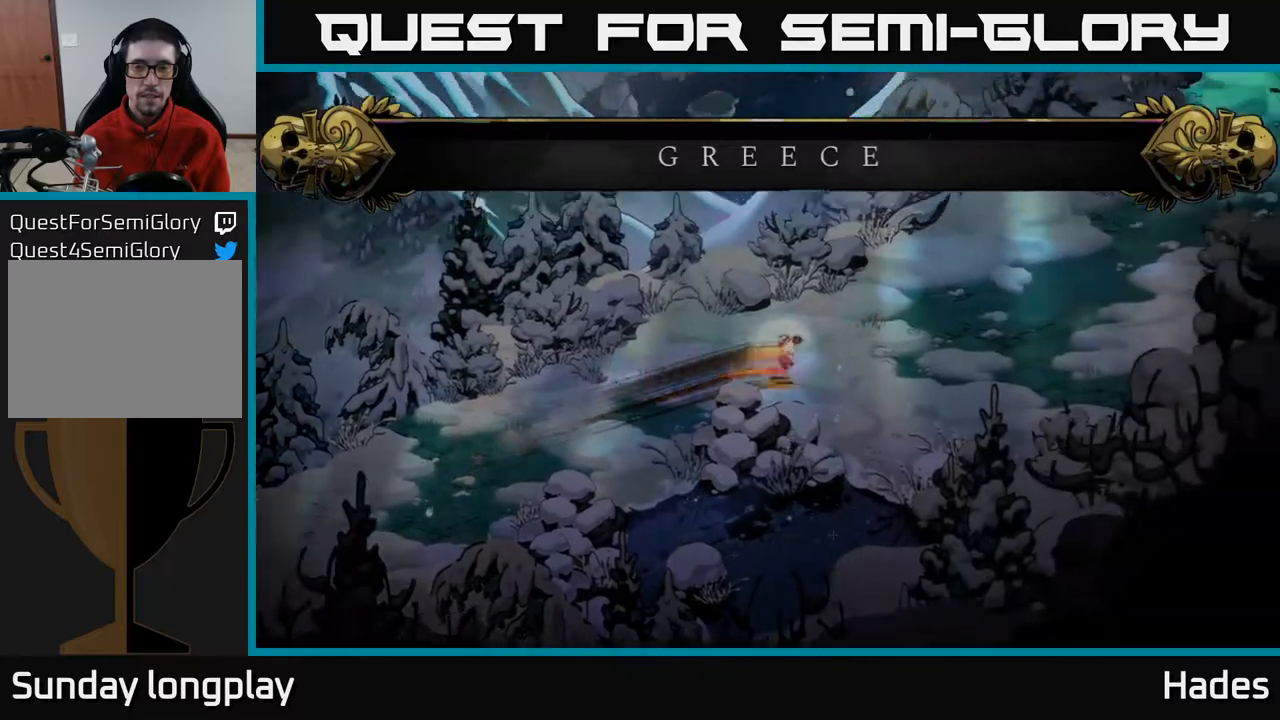
{"buttons": [], "left_stick": "right", "events": [[200, "A", "down"], [383, "A", "up"]]}